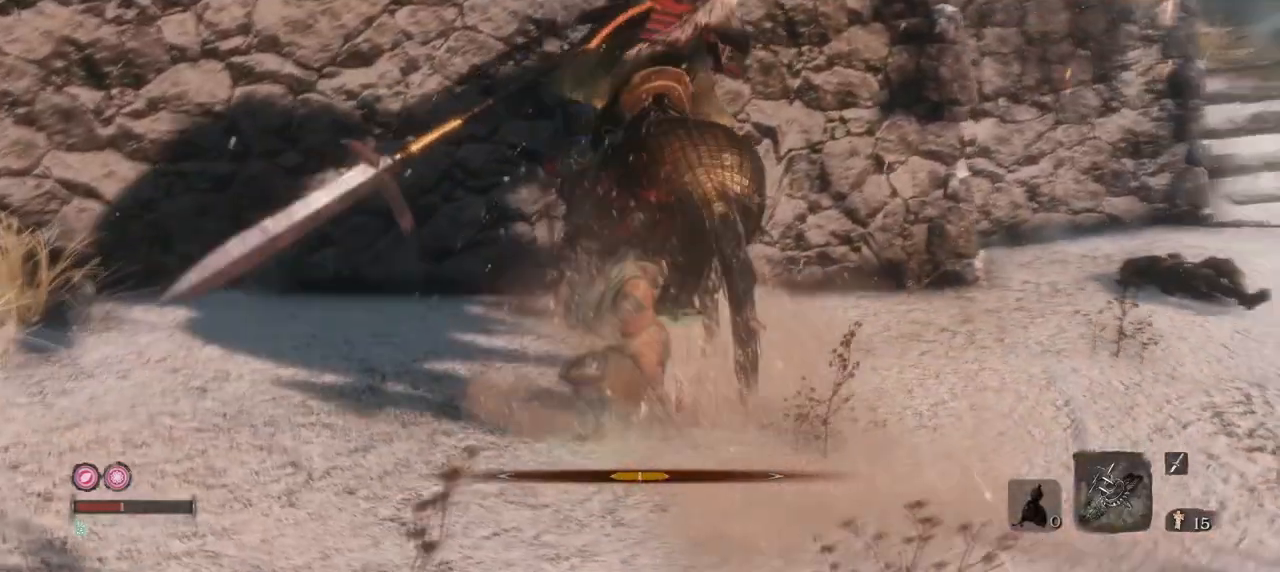
Gameplay with keyboard and mouse; each line is a JSON object with the keys and mouse buttons held at the frame after it. "events" lists presses ("down") and releases ("up") of "1", "2", "3", "4", "5", "a", "alt", "b", "c", "ctrl", "d", "e", "f", "g", "q", "r", "s", "shift", "space", "t", "tab", "tilde", "v", "w", "x", "z", "mouse_left", "mouse_wheel", "mouse_right", "mouse_mb4" and "mouse_mb5" between this image and that frame as [ms after this image, input, new state], when the widget could be followed in between. "mouse_left", "mouse_wheel", "mouse_right", "mouse_mb4", "mouse_mb5" = the "left", "wheel", "right", "mb4", "mb5" buttons of the "mouse" list. No other keys are recorded. "wheel" means that the mouse wheel is clicked or scrolled. Mouse movement is not recorded.
{"keys": [], "mouse": ["left"], "events": [[67, "mouse_left", "up"], [100, "mouse_left", "down"], [250, "mouse_left", "up"], [284, "mouse_left", "down"], [384, "mouse_left", "up"], [417, "mouse_left", "down"]]}
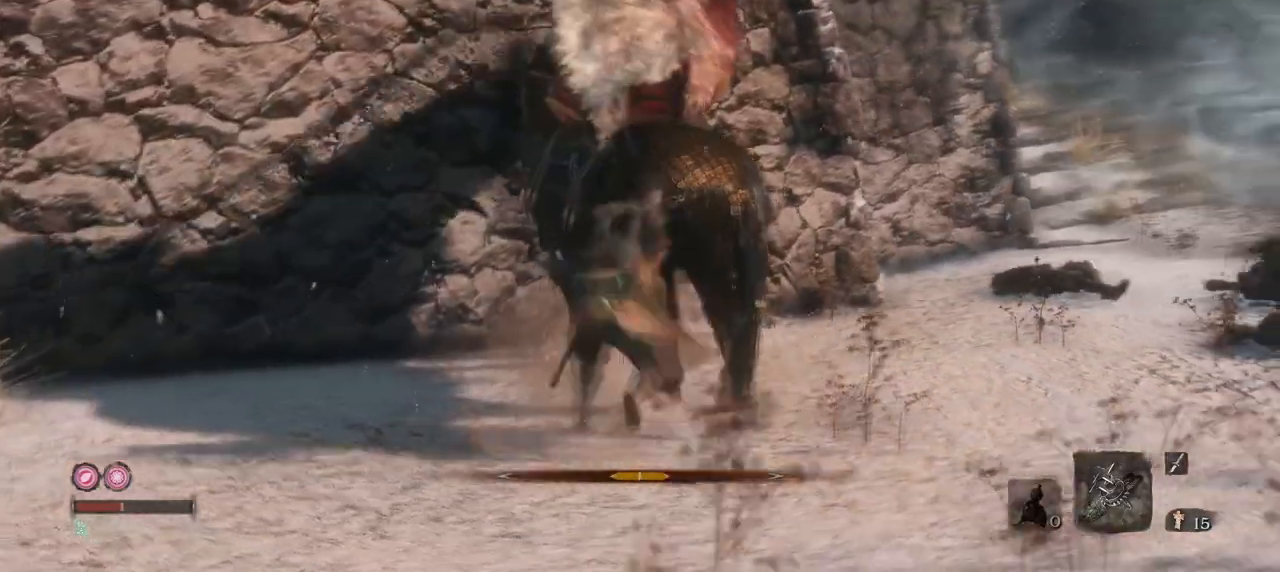
{"keys": ["e"], "mouse": ["left"], "events": [[33, "mouse_left", "up"], [66, "mouse_left", "down"], [167, "mouse_left", "up"], [250, "mouse_left", "down"], [350, "mouse_left", "up"], [400, "mouse_left", "down"], [483, "e", "down"]]}
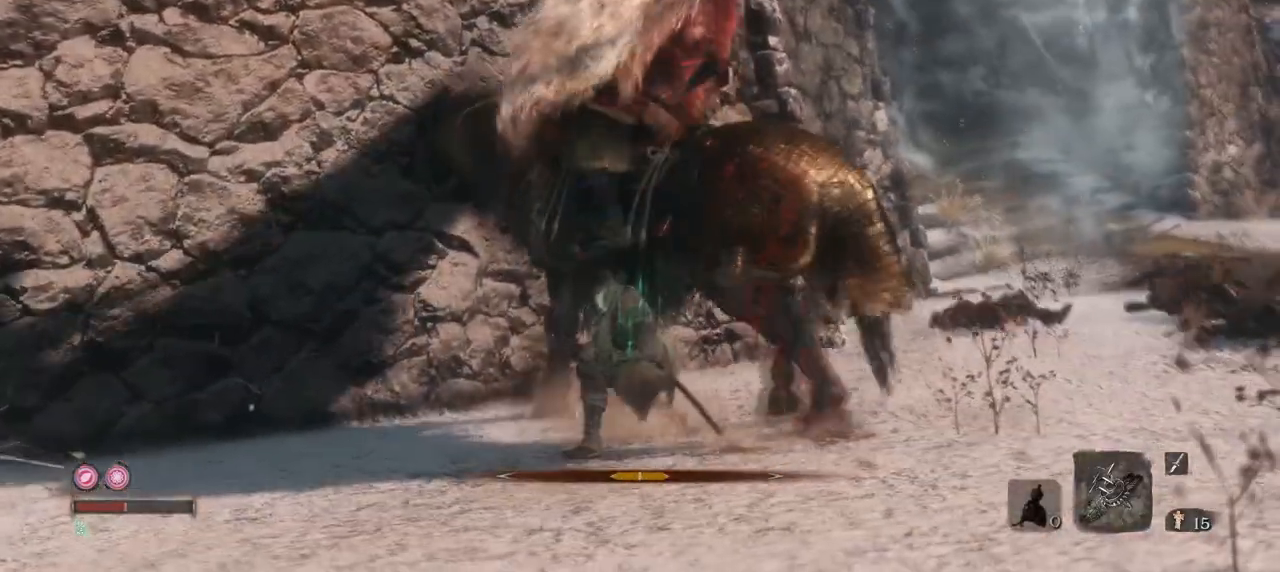
{"keys": ["q"], "mouse": [], "events": [[34, "mouse_left", "up"], [84, "mouse_left", "down"], [184, "mouse_left", "up"], [217, "mouse_left", "down"], [317, "mouse_left", "up"], [417, "mouse_left", "down"], [451, "e", "up"], [451, "q", "down"], [501, "mouse_left", "up"]]}
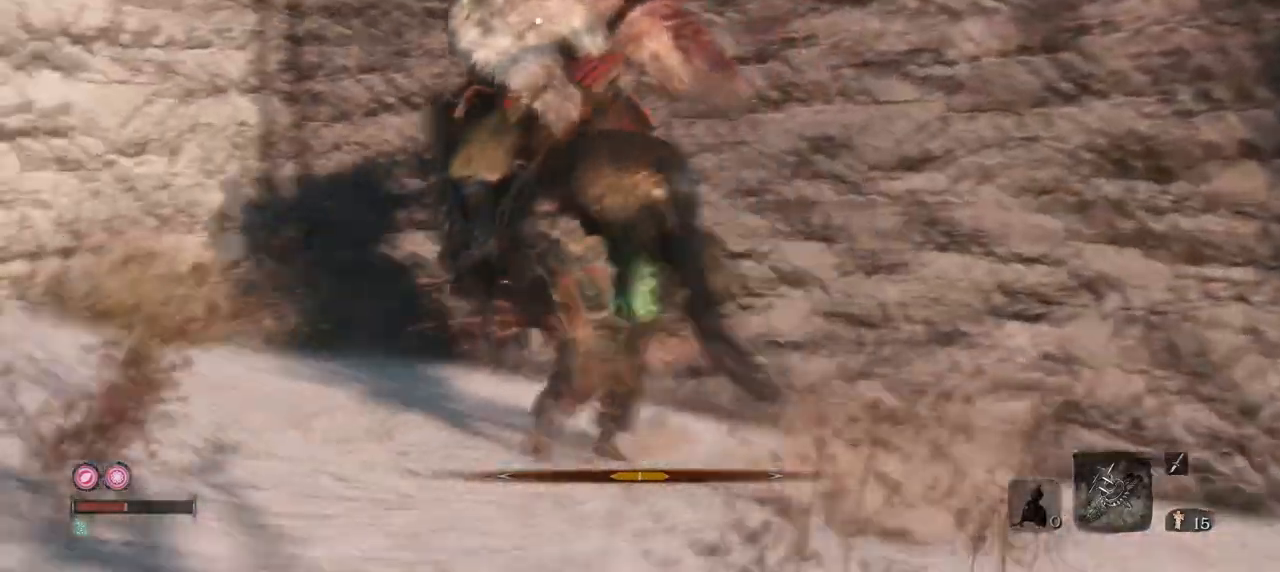
{"keys": ["q", "w"], "mouse": [], "events": [[50, "mouse_left", "down"], [183, "mouse_left", "up"], [233, "mouse_left", "down"], [233, "w", "down"], [333, "mouse_left", "up"], [433, "mouse_left", "down"], [467, "mouse_left", "up"]]}
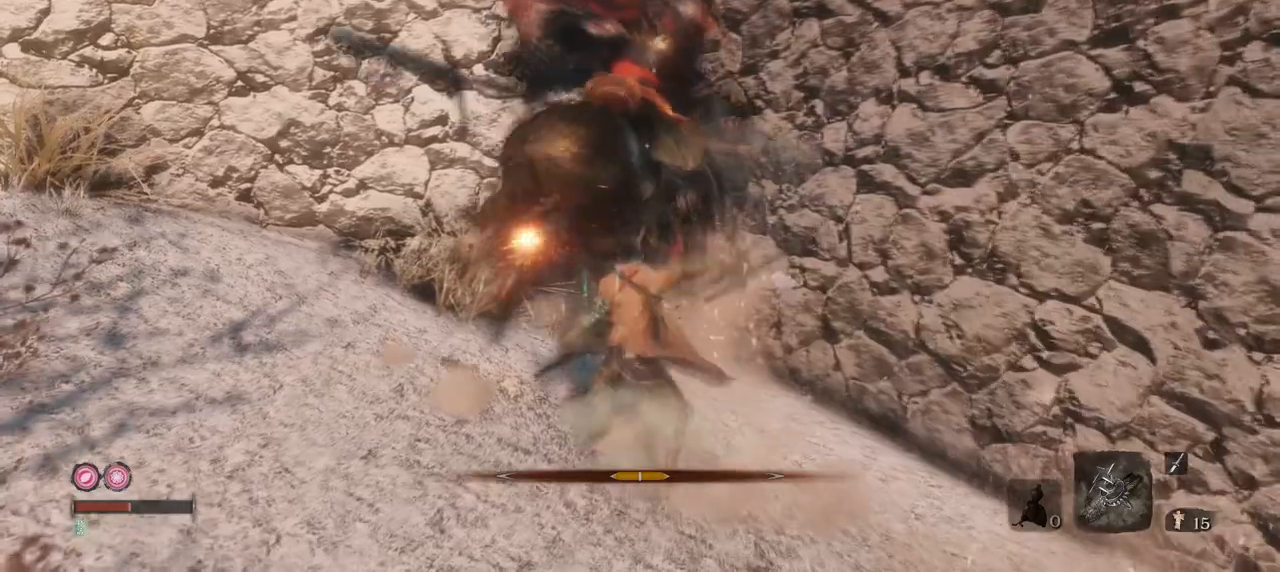
{"keys": ["q"], "mouse": ["left"], "events": [[17, "w", "up"], [117, "mouse_left", "down"], [250, "mouse_left", "up"], [300, "mouse_left", "down"], [451, "mouse_left", "up"], [484, "mouse_left", "down"]]}
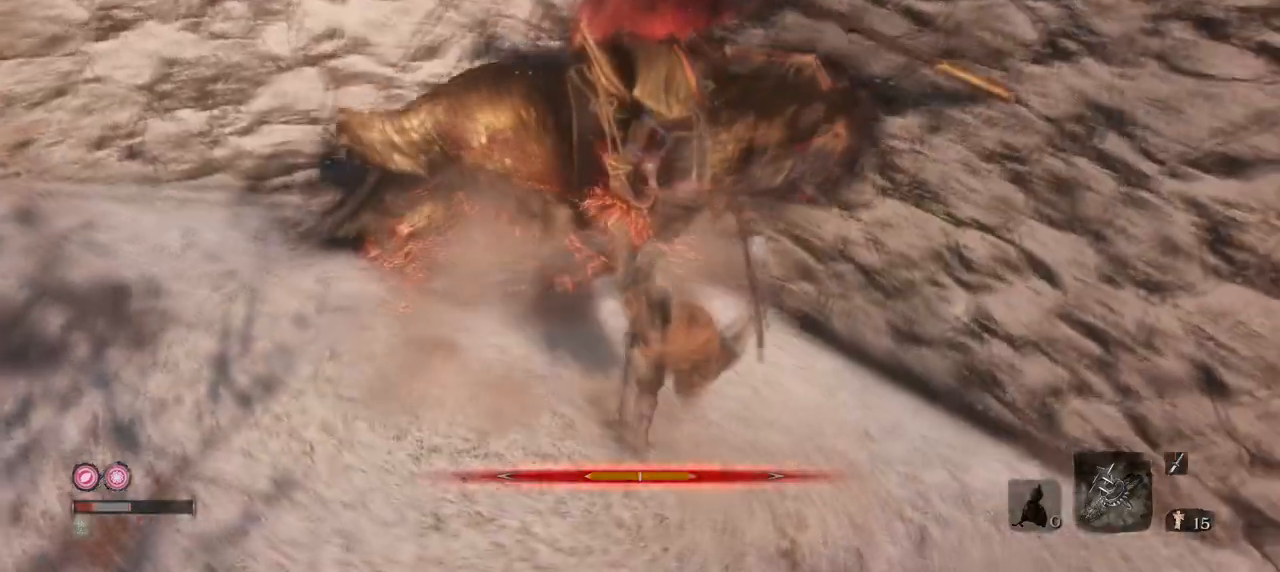
{"keys": ["q", "s"], "mouse": ["mb4"], "events": [[133, "mouse_left", "up"], [267, "s", "down"], [367, "mouse_mb4", "down"]]}
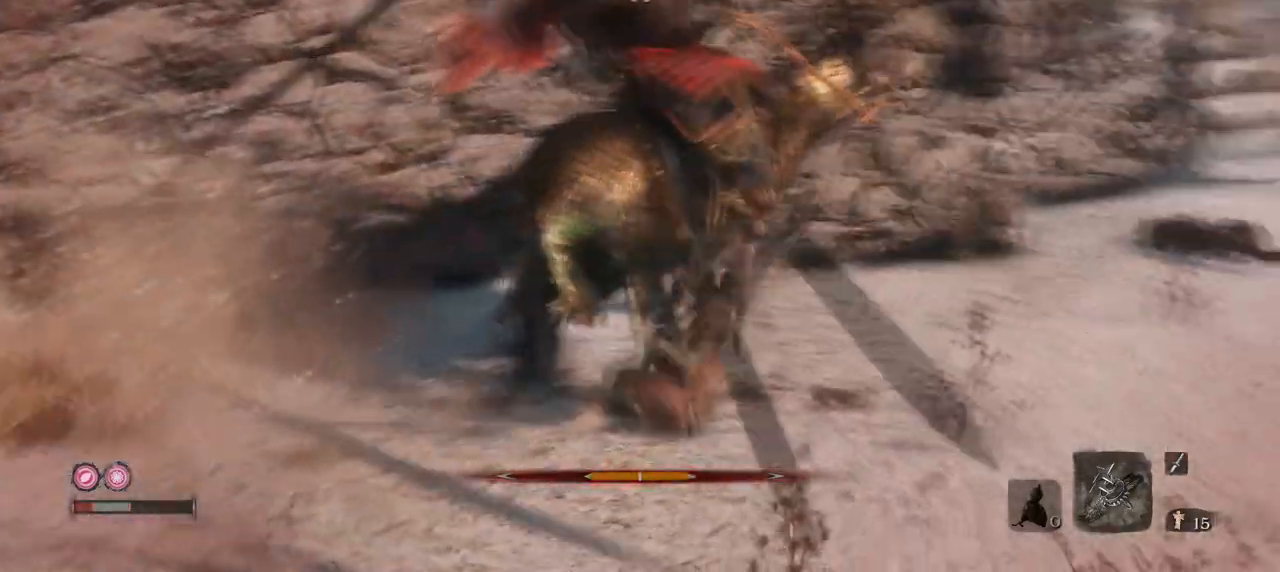
{"keys": ["s"], "mouse": ["mb4"], "events": [[100, "mouse_mb4", "up"], [284, "q", "up"], [467, "mouse_mb4", "down"]]}
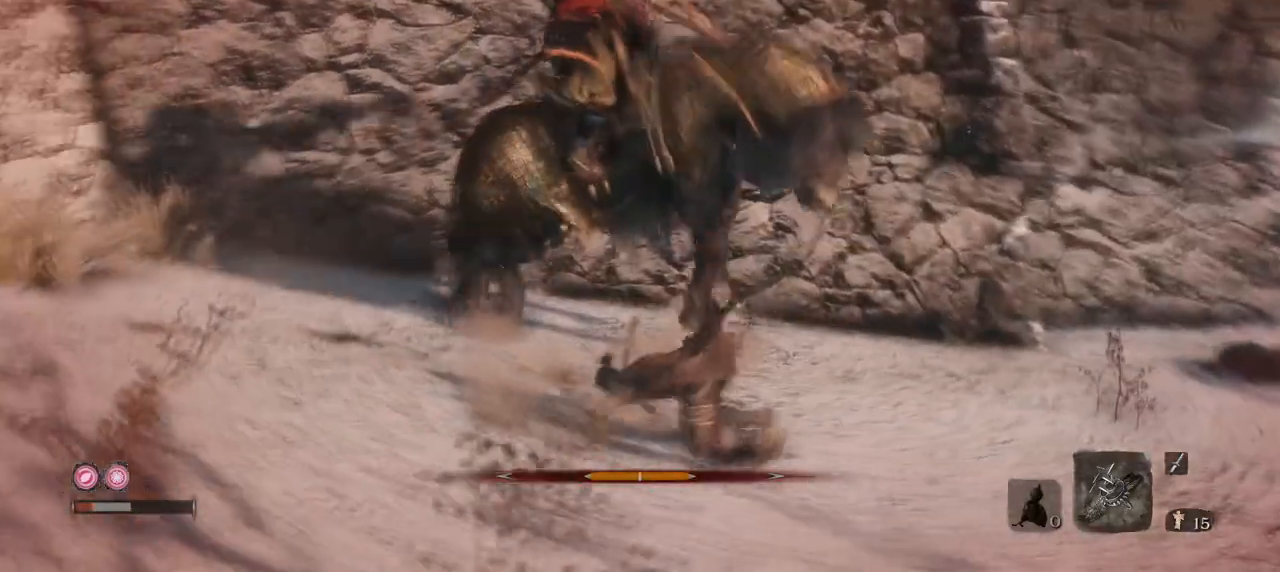
{"keys": ["q", "s"], "mouse": ["right"], "events": [[200, "q", "down"], [400, "mouse_mb4", "up"], [400, "mouse_right", "down"]]}
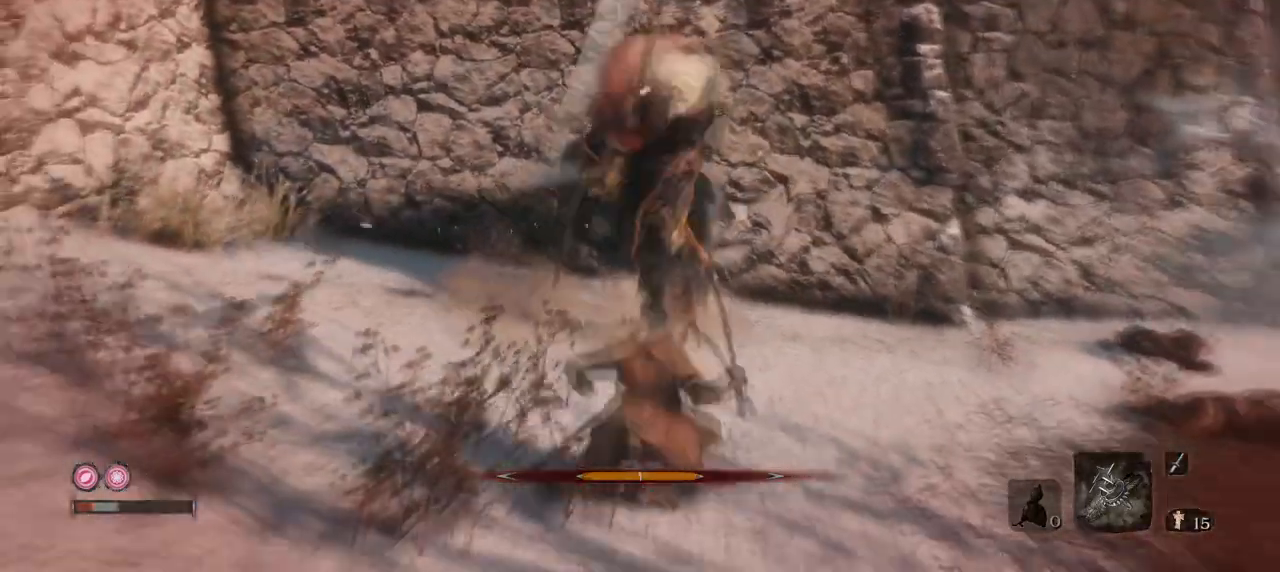
{"keys": ["q"], "mouse": [], "events": [[84, "mouse_right", "up"], [84, "s", "up"]]}
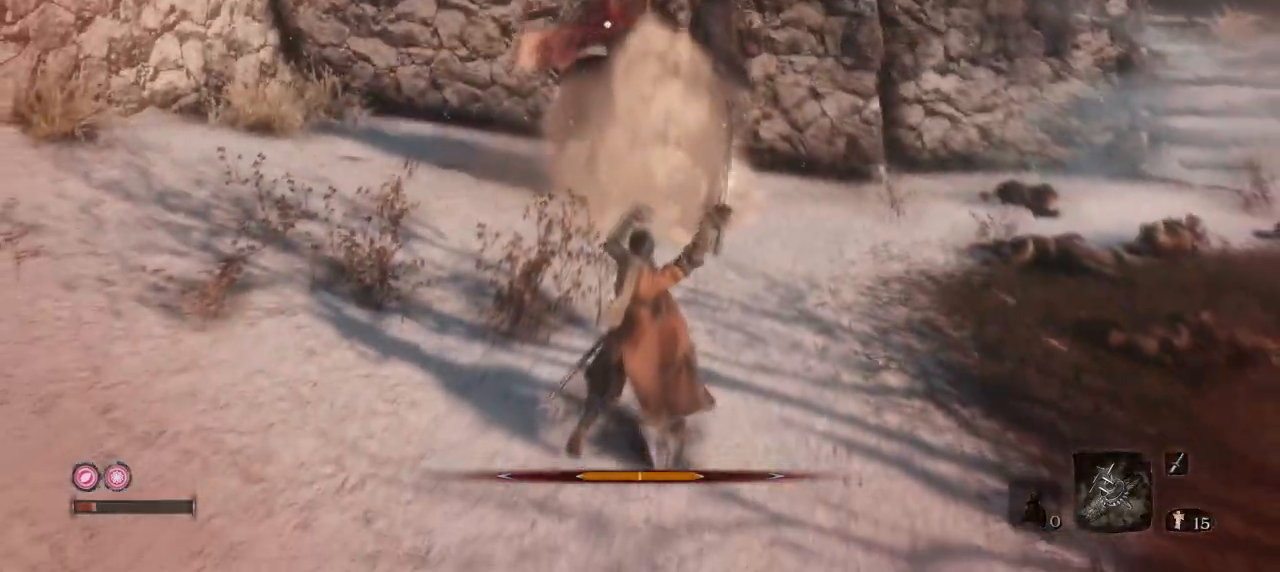
{"keys": ["q", "s"], "mouse": ["mb4"], "events": [[50, "s", "down"], [100, "mouse_mb4", "down"]]}
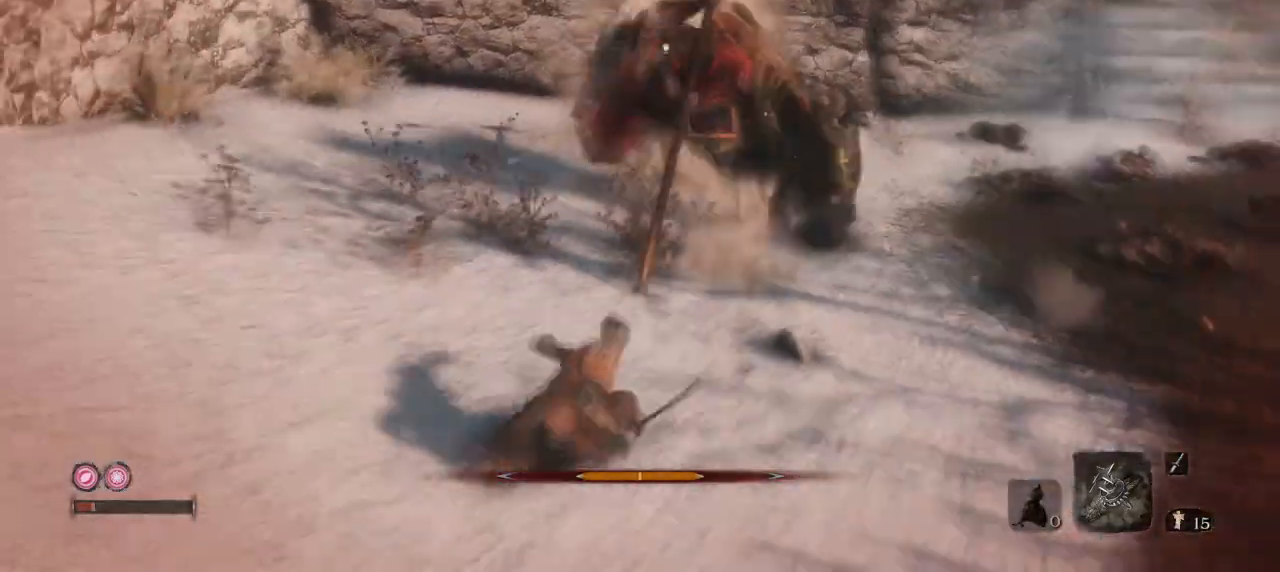
{"keys": ["s"], "mouse": ["mb4"], "events": [[401, "q", "up"]]}
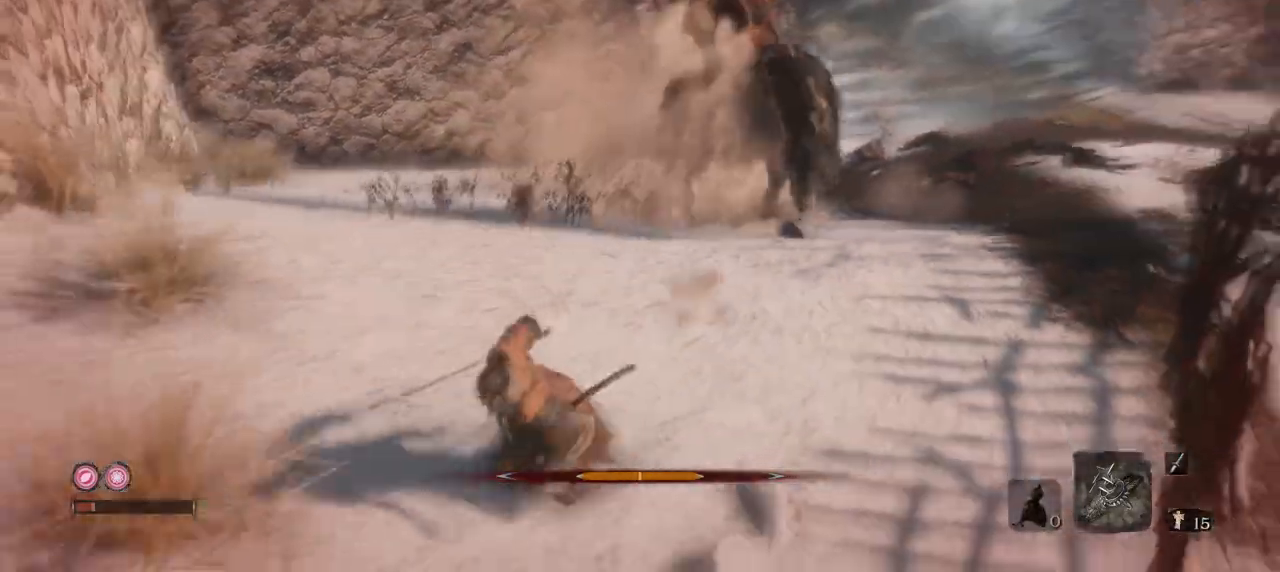
{"keys": ["e", "s"], "mouse": ["mb4"], "events": [[133, "e", "down"]]}
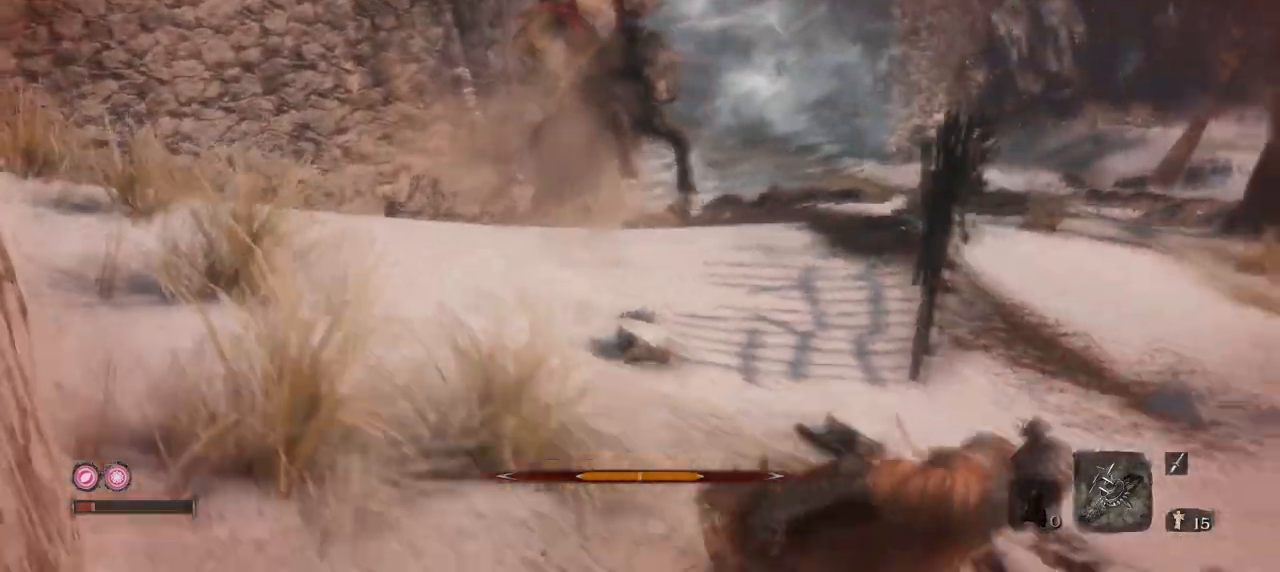
{"keys": ["q", "w"], "mouse": ["mb4"], "events": [[50, "s", "up"], [184, "w", "down"], [284, "e", "up"], [434, "q", "down"]]}
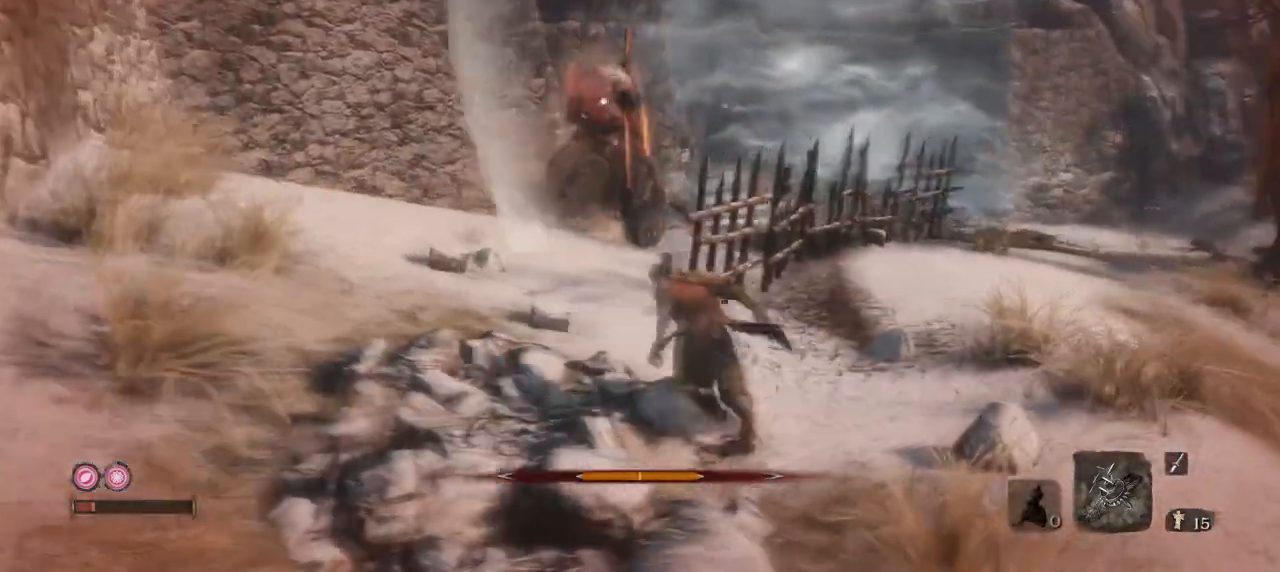
{"keys": ["w"], "mouse": ["mb4"], "events": [[300, "q", "up"]]}
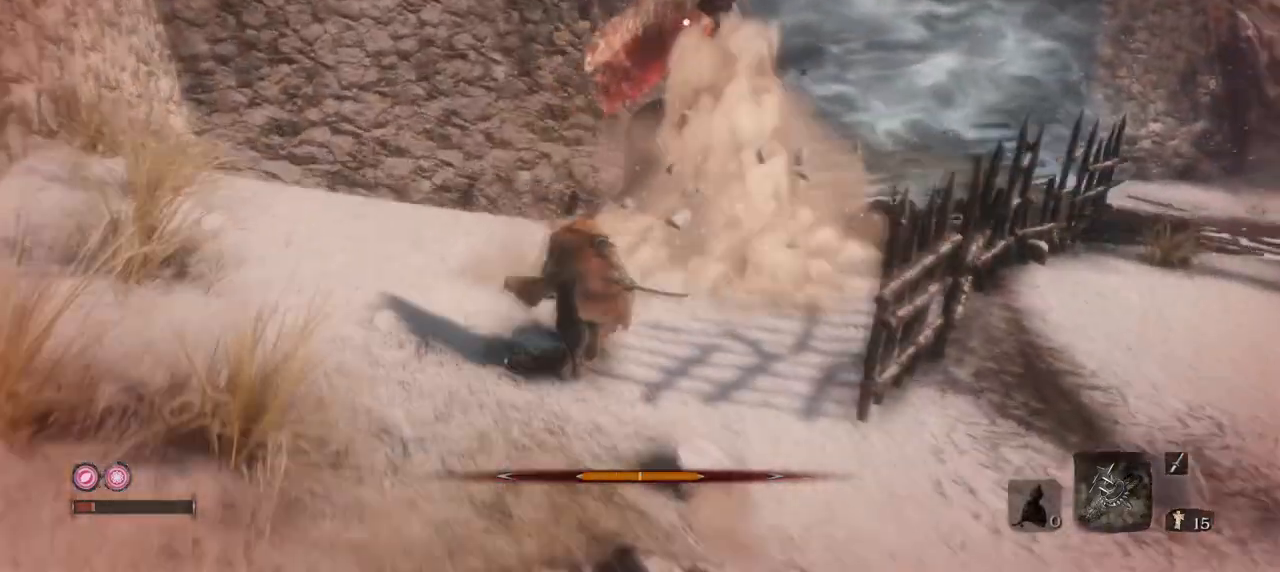
{"keys": ["w"], "mouse": ["left"], "events": [[34, "mouse_left", "down"], [34, "mouse_mb4", "up"], [134, "mouse_left", "up"], [217, "mouse_left", "down"], [267, "mouse_left", "up"], [367, "mouse_left", "down"], [451, "mouse_left", "up"], [501, "mouse_left", "down"]]}
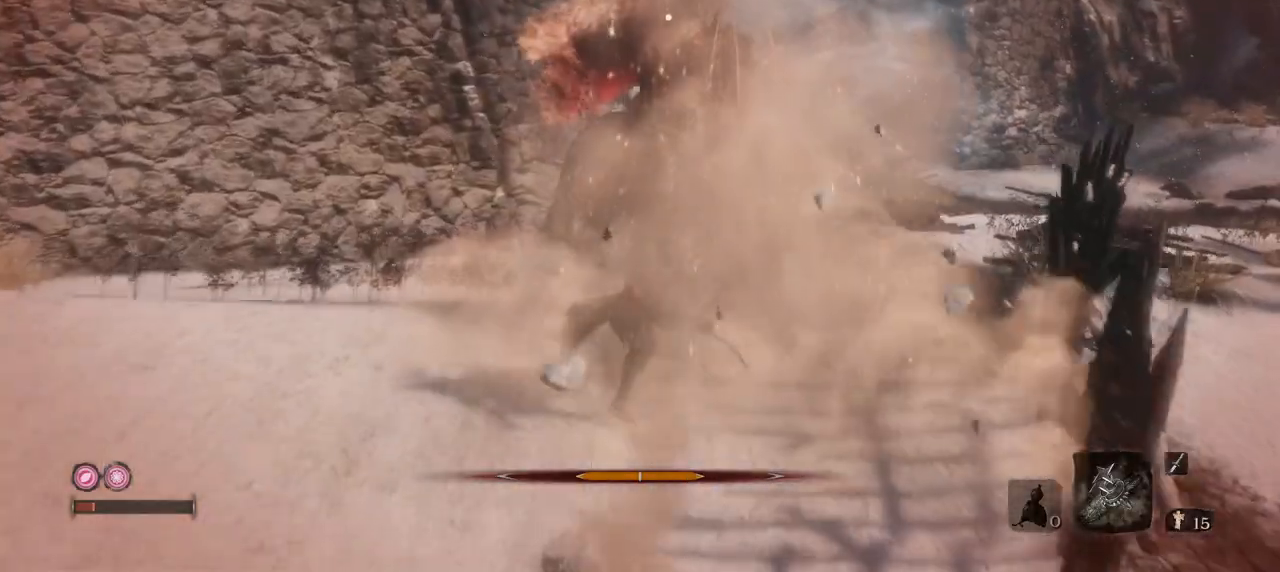
{"keys": ["w"], "mouse": [], "events": [[100, "mouse_left", "up"]]}
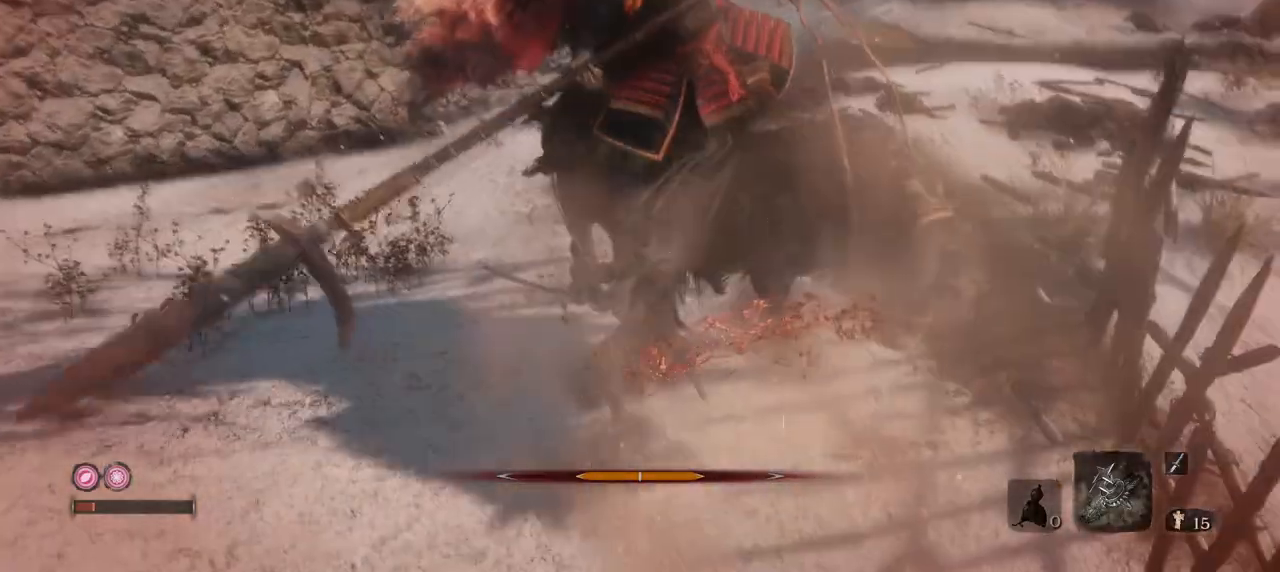
{"keys": ["w"], "mouse": ["left", "right"], "events": [[17, "mouse_left", "down"], [17, "mouse_right", "down"], [200, "mouse_right", "up"], [250, "mouse_right", "down"], [401, "mouse_right", "up"], [451, "mouse_right", "down"]]}
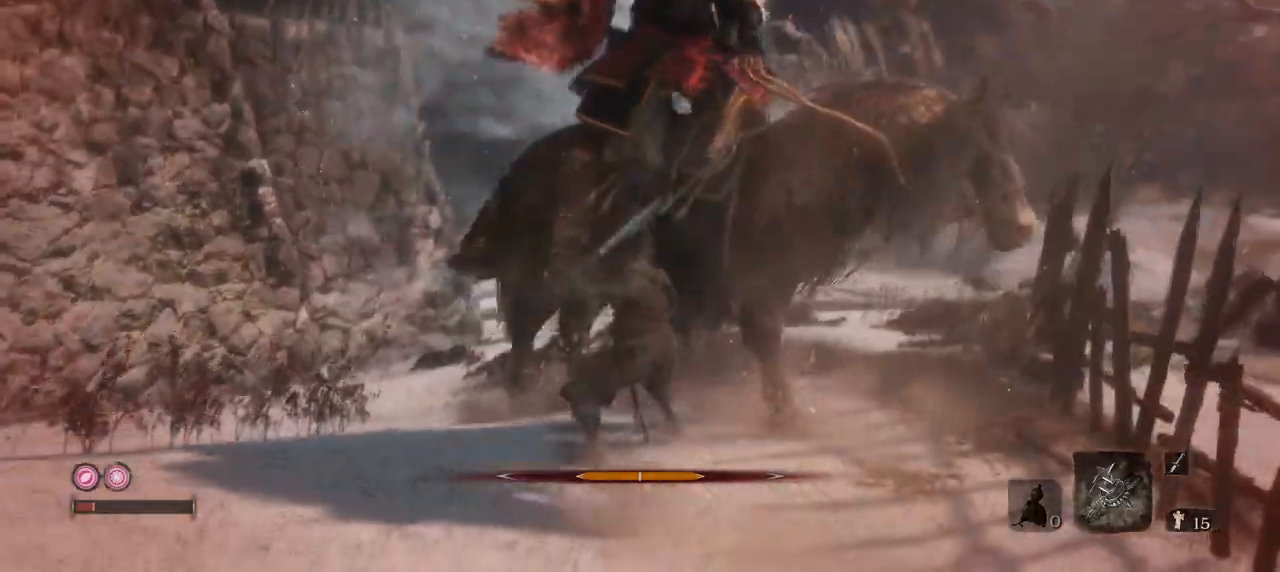
{"keys": ["w"], "mouse": [], "events": [[33, "mouse_right", "up"], [83, "mouse_left", "up"], [183, "mouse_left", "down"], [217, "mouse_right", "down"], [267, "mouse_right", "up"], [317, "mouse_left", "up"]]}
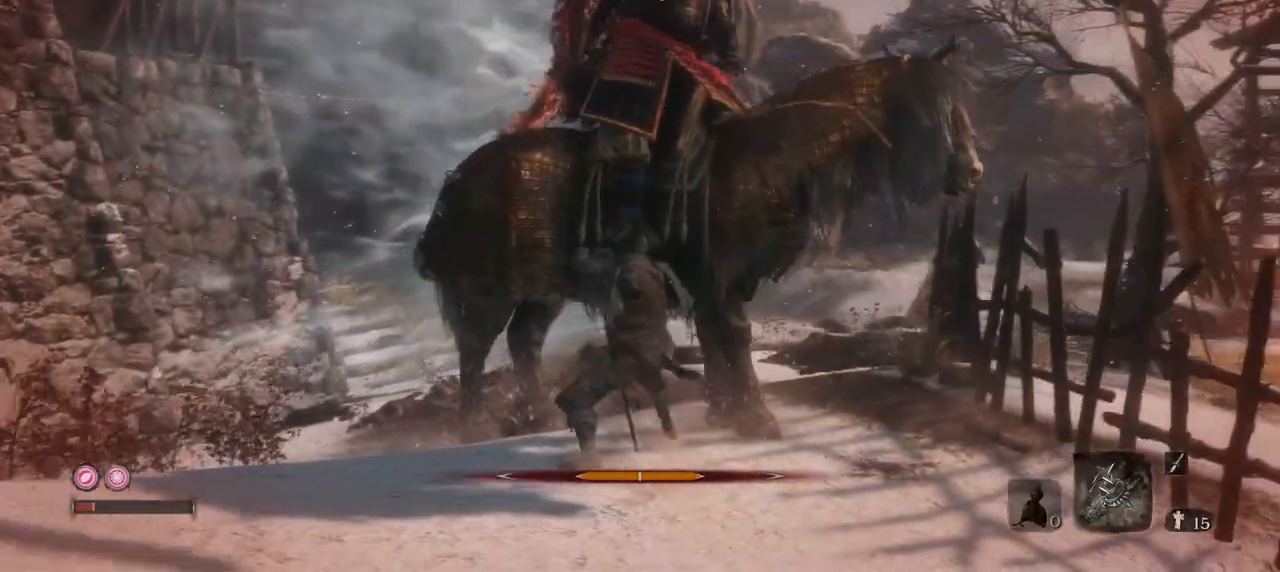
{"keys": ["q"], "mouse": [], "events": [[100, "w", "up"], [150, "q", "down"]]}
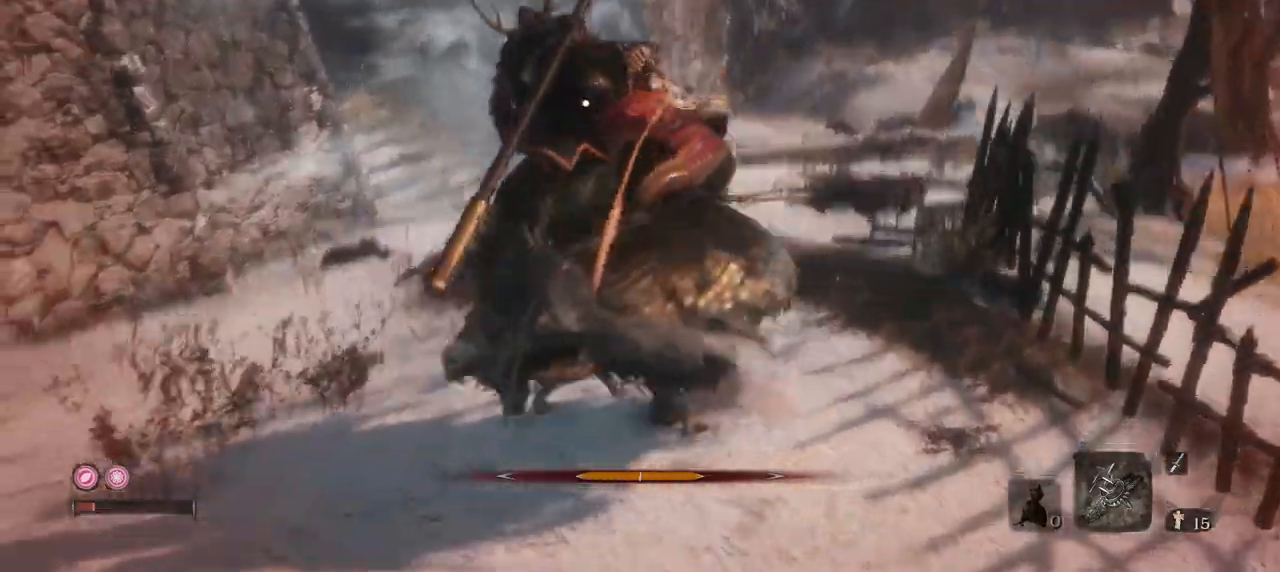
{"keys": ["q", "w"], "mouse": ["right"], "events": [[300, "mouse_right", "down"], [300, "w", "down"]]}
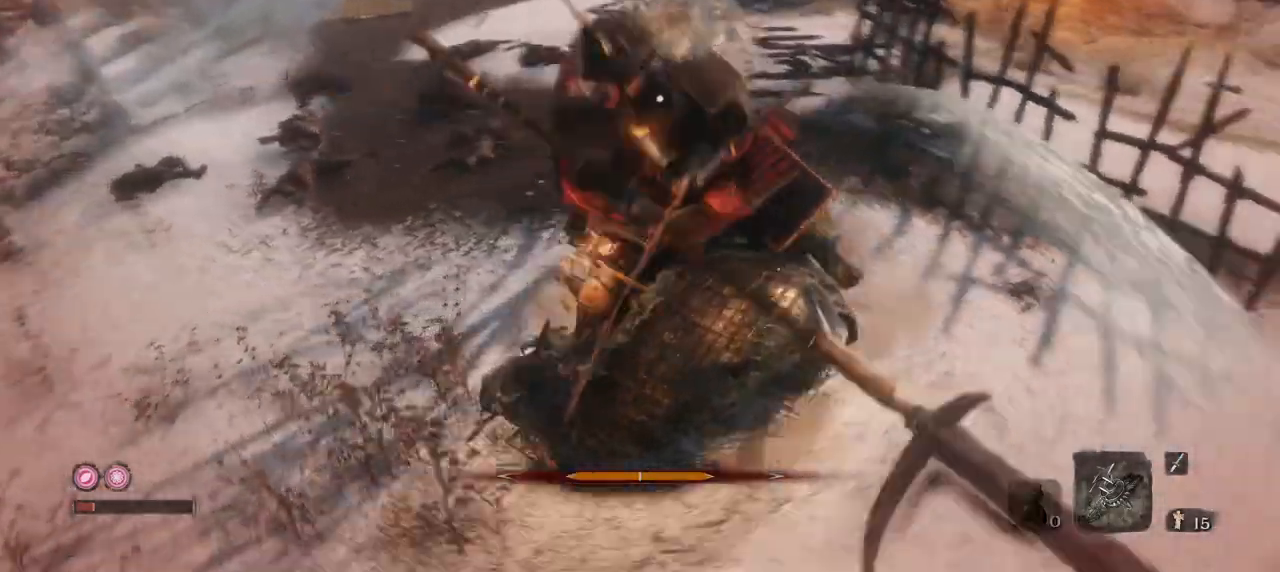
{"keys": ["q", "w"], "mouse": [], "events": [[84, "w", "up"], [267, "mouse_right", "up"], [367, "w", "down"]]}
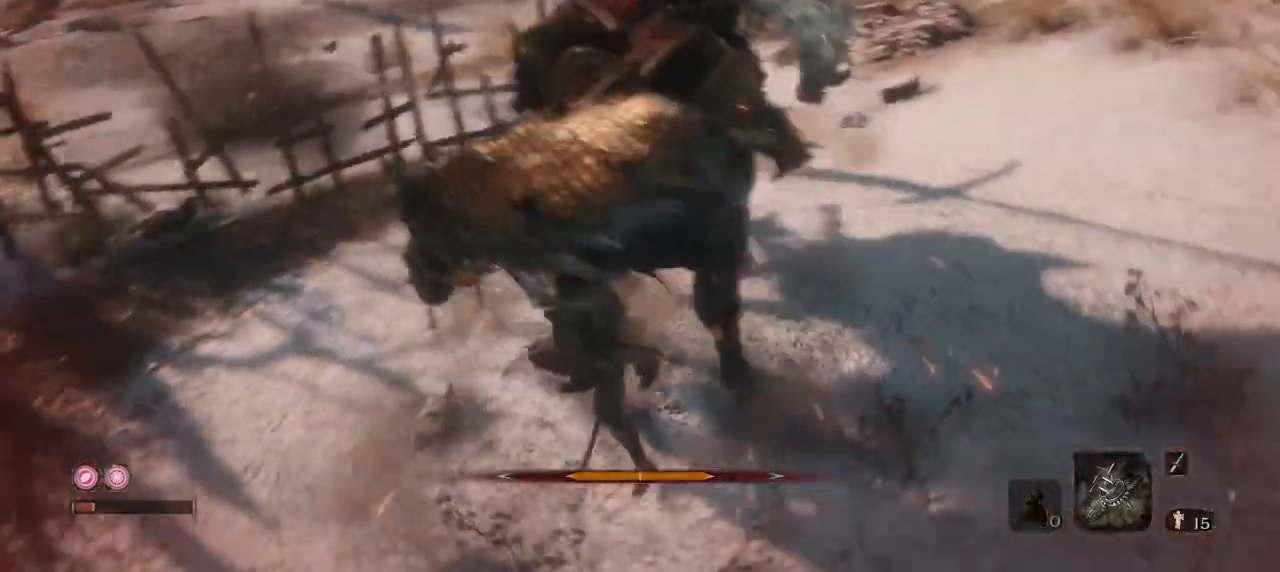
{"keys": ["q", "w"], "mouse": [], "events": []}
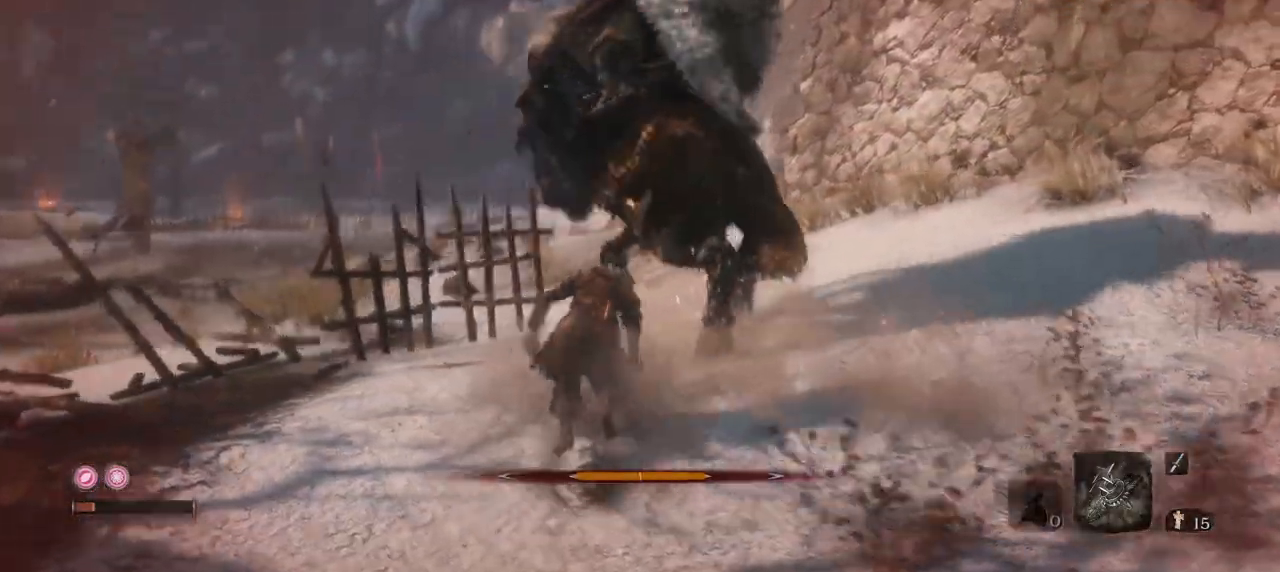
{"keys": ["q", "w"], "mouse": [], "events": [[33, "mouse_right", "down"], [216, "mouse_right", "up"]]}
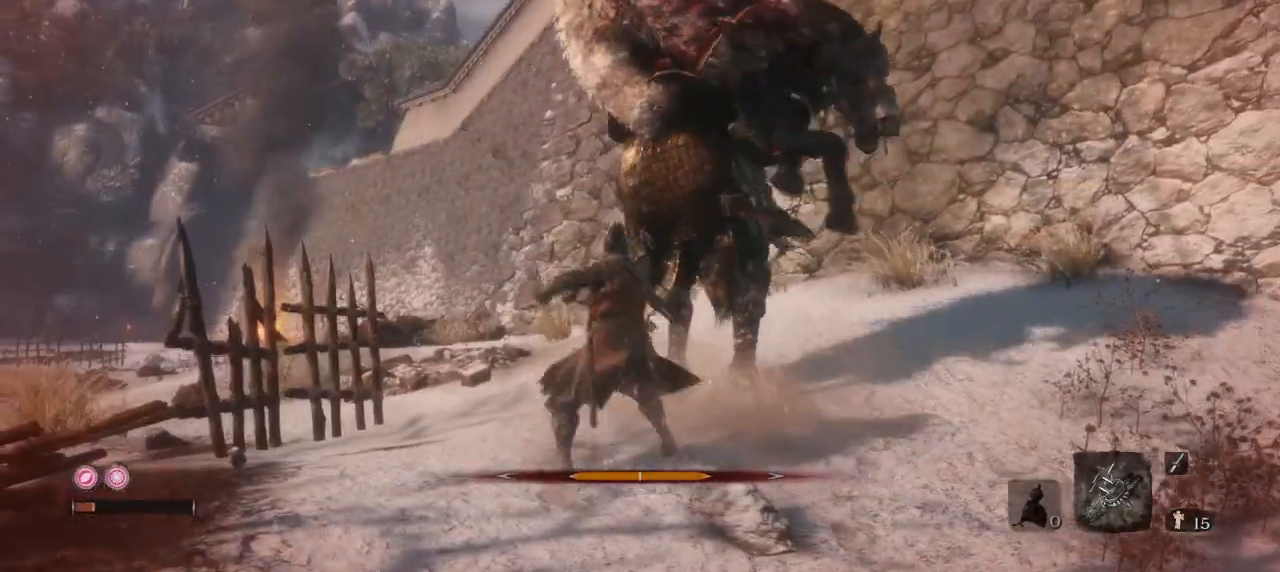
{"keys": ["q", "w"], "mouse": ["right"], "events": [[384, "mouse_right", "down"]]}
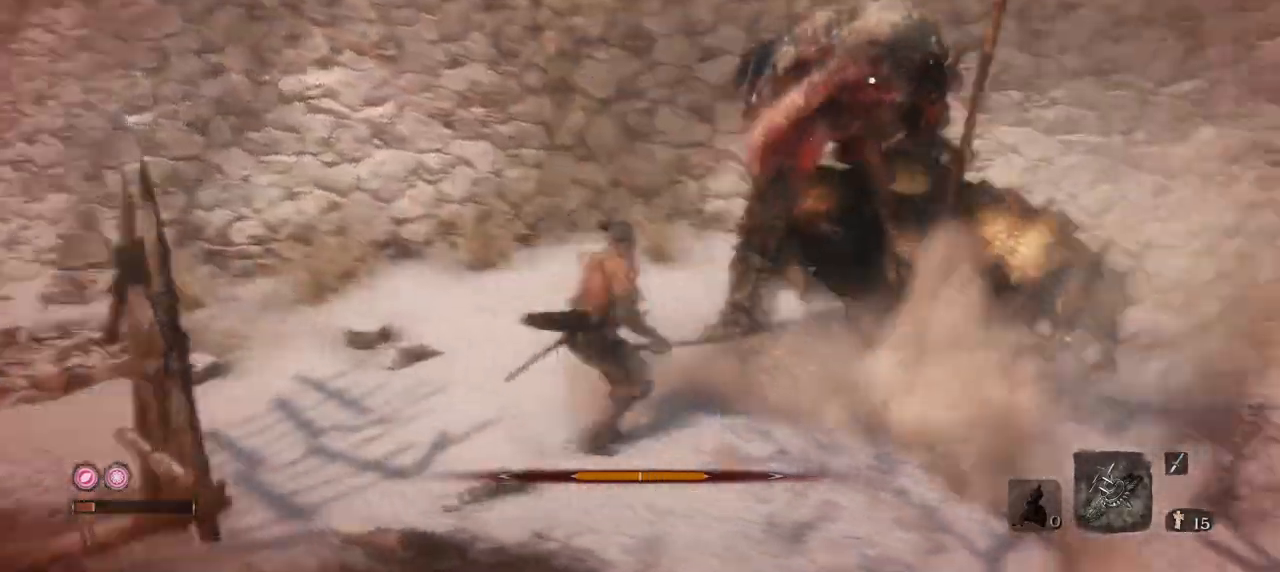
{"keys": ["w"], "mouse": ["left"], "events": [[200, "mouse_right", "up"], [300, "q", "up"], [433, "mouse_left", "down"]]}
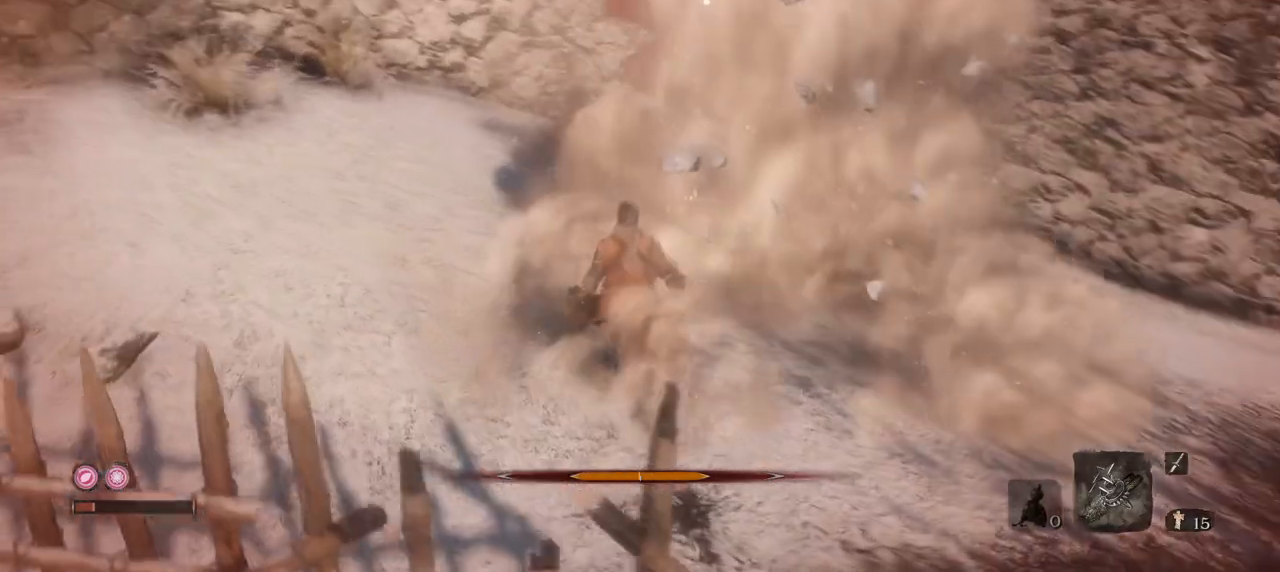
{"keys": ["q", "w"], "mouse": ["left"], "events": [[33, "mouse_left", "up"], [67, "mouse_left", "down"], [167, "mouse_left", "up"], [200, "mouse_left", "down"], [317, "mouse_left", "up"], [334, "mouse_left", "down"], [350, "q", "down"], [450, "mouse_left", "up"], [484, "mouse_left", "down"]]}
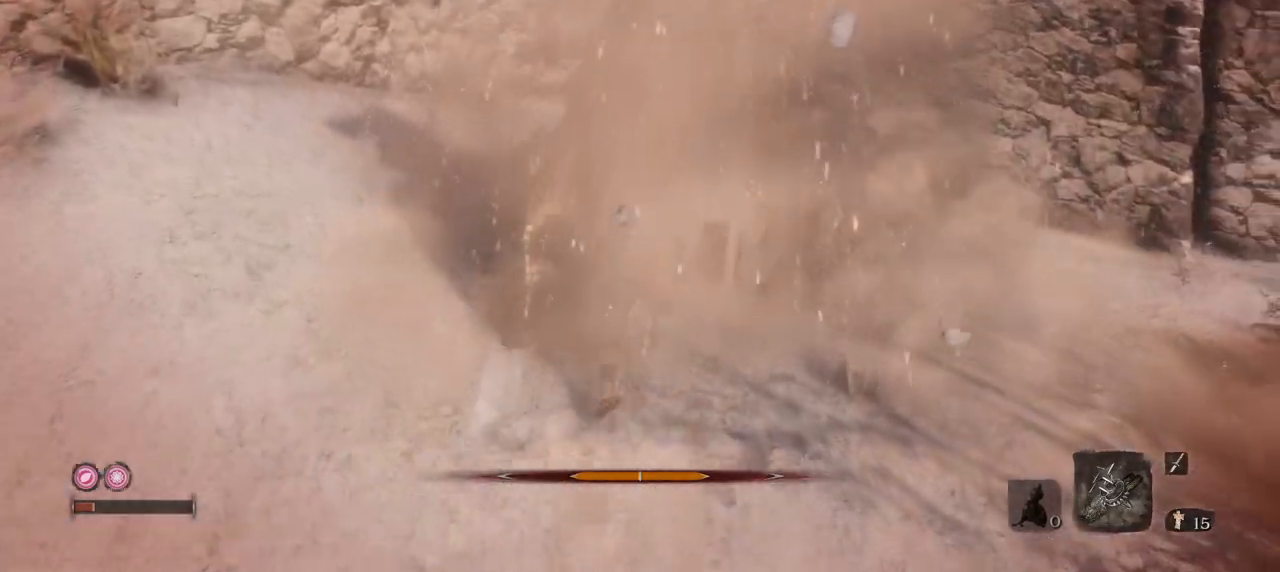
{"keys": ["q"], "mouse": ["left"], "events": [[51, "w", "up"], [101, "mouse_left", "up"], [134, "mouse_left", "down"], [234, "mouse_left", "up"], [267, "mouse_left", "down"], [384, "mouse_left", "up"], [451, "mouse_left", "down"]]}
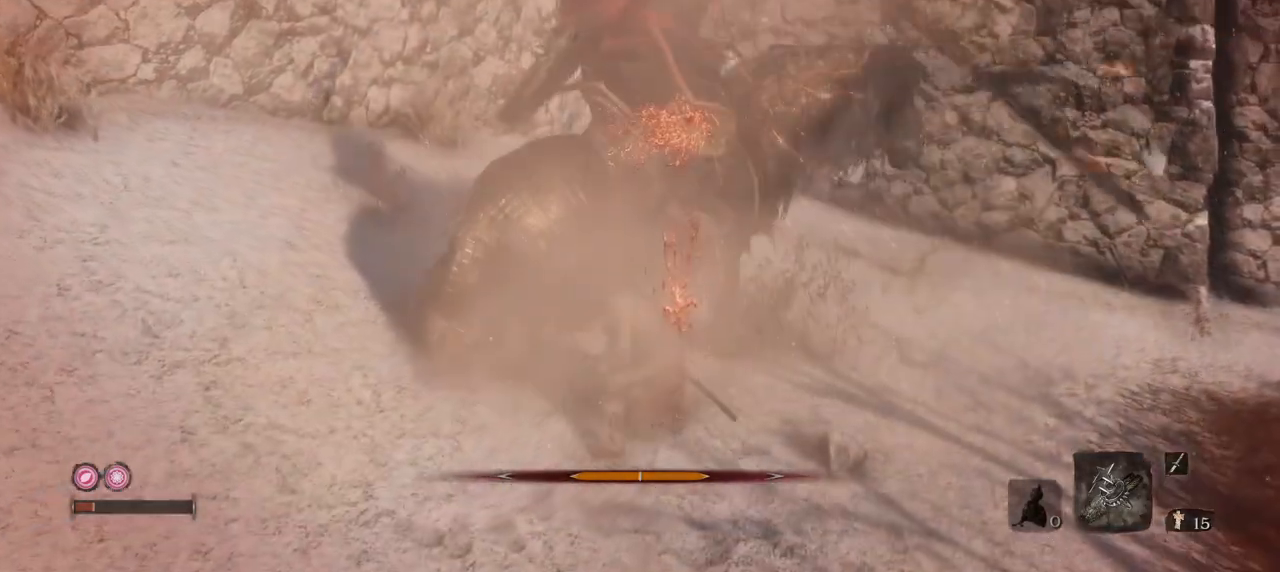
{"keys": ["q"], "mouse": ["left"], "events": [[67, "mouse_left", "up"], [100, "mouse_left", "down"], [350, "mouse_left", "up"], [434, "mouse_left", "down"]]}